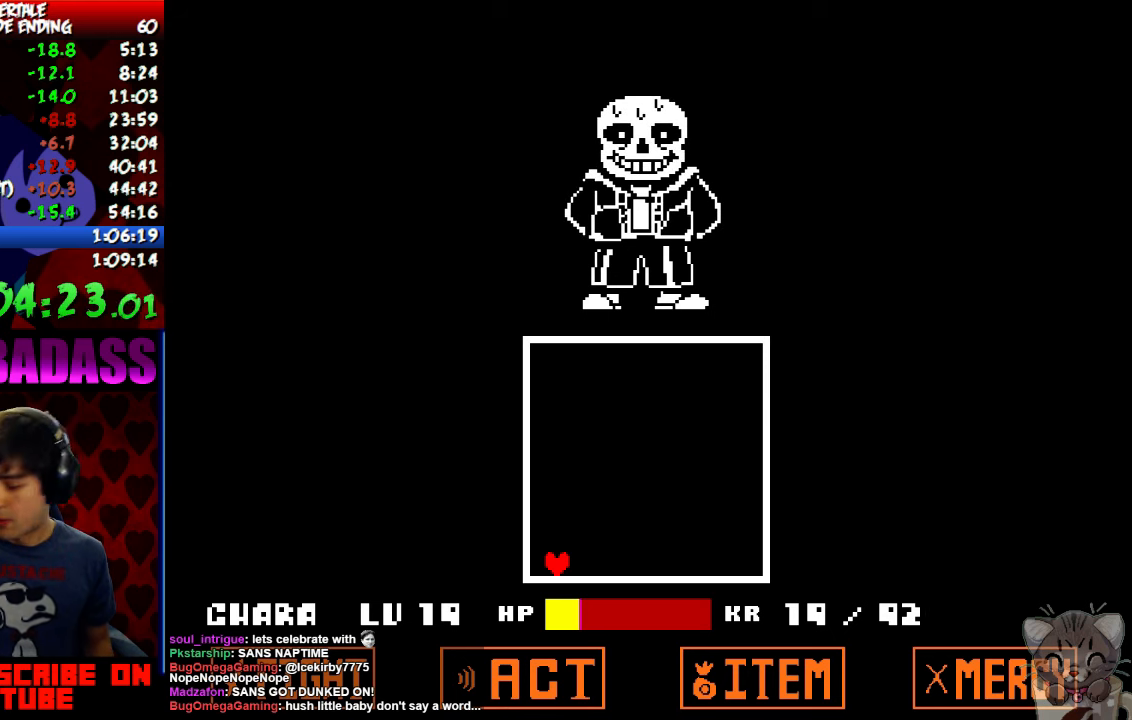
Gameplay with keyboard; each line is a JSON object with the keys held at the frame after it. "events" lists presses ("down") and releases ("up") of "c", "down", "escape", "left", "return", "right", "shift", "up", "x" and "z" between this image and that frame as [ms after this image, input, new state], when the widget could be followed in between. No other keys are recorded. Mouse input is not recorded.
{"keys": ["x"], "events": [[33, "z", "up"], [67, "x", "down"], [133, "x", "up"], [167, "z", "down"], [233, "z", "up"], [267, "x", "down"], [333, "x", "up"], [367, "z", "down"], [467, "x", "down"], [467, "z", "up"]]}
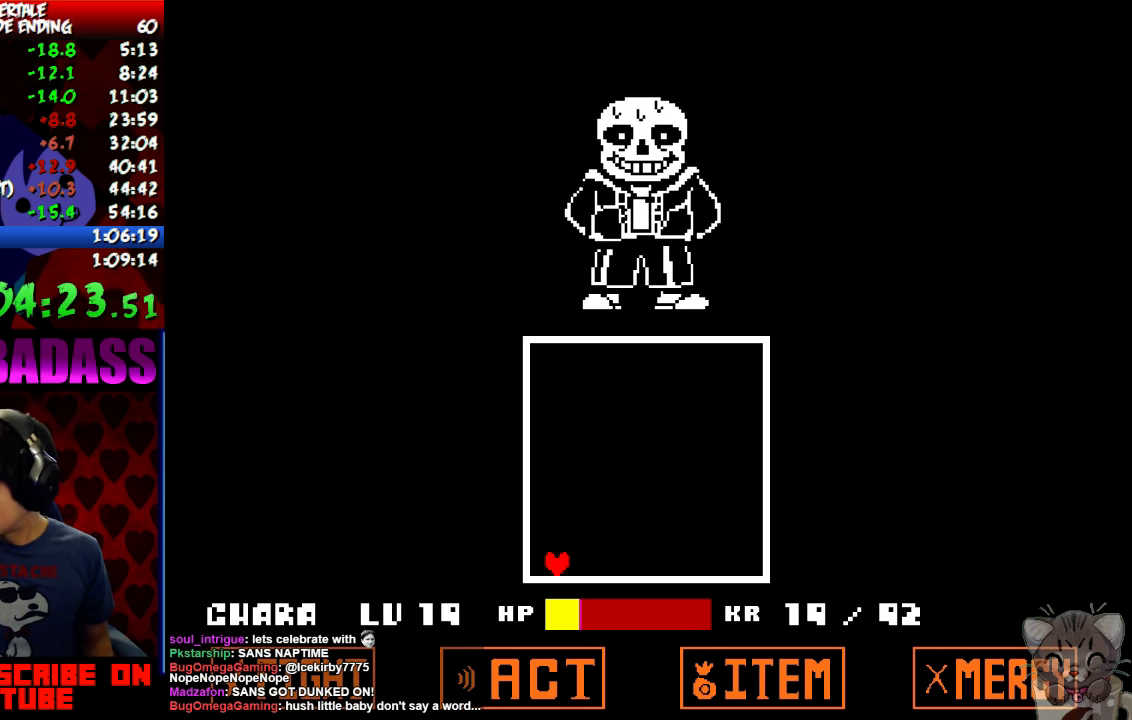
{"keys": ["z"], "events": [[33, "x", "up"], [67, "z", "down"], [167, "x", "down"], [167, "z", "up"], [233, "x", "up"], [300, "z", "down"], [367, "x", "down"], [367, "z", "up"], [433, "x", "up"], [467, "z", "down"]]}
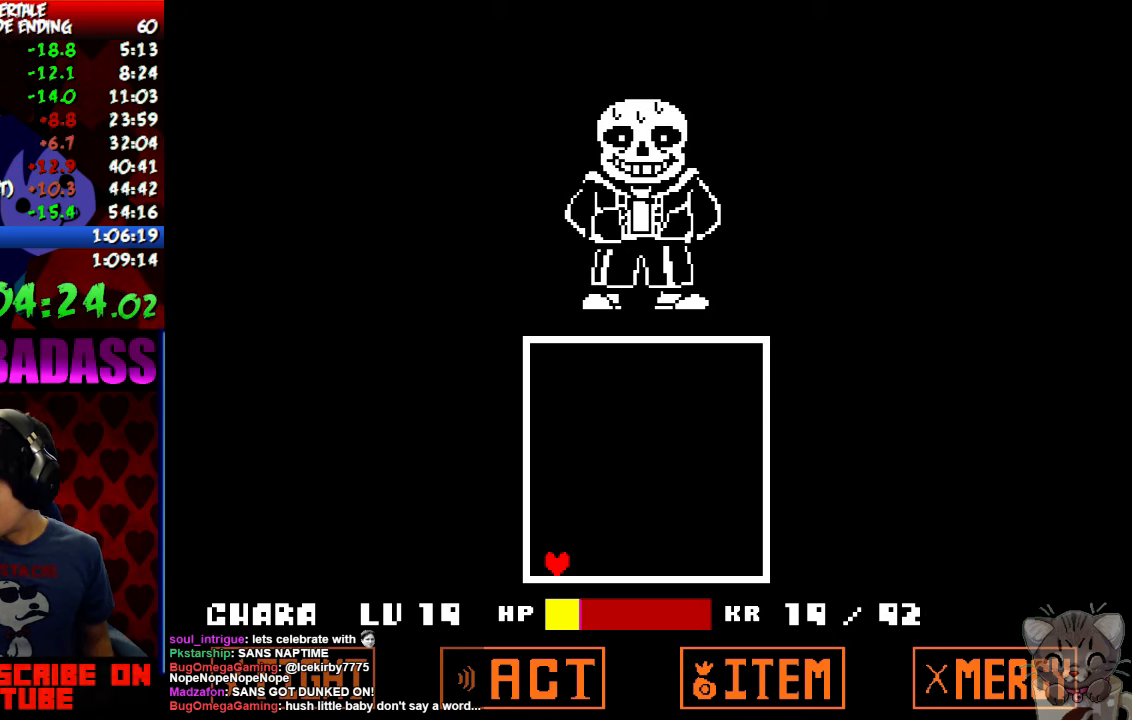
{"keys": ["x"], "events": [[33, "z", "up"], [67, "x", "down"], [167, "x", "up"], [167, "z", "down"], [267, "x", "down"], [267, "z", "up"], [367, "x", "up"], [400, "z", "down"], [500, "x", "down"], [500, "z", "up"]]}
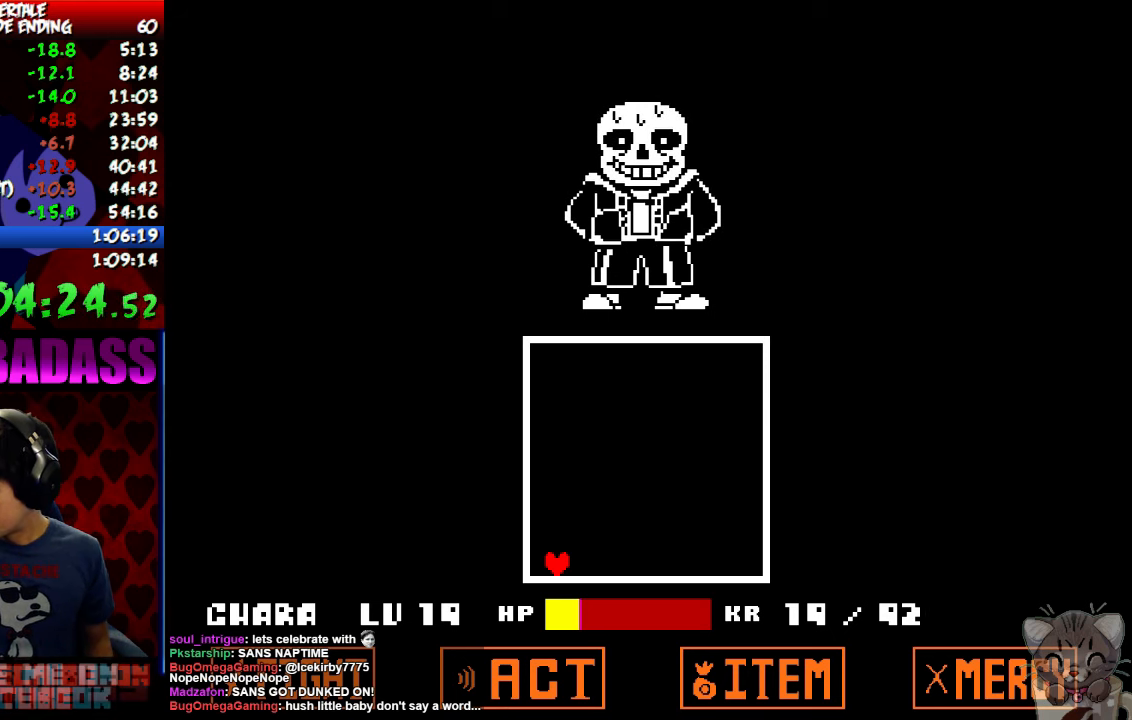
{"keys": ["x"], "events": [[100, "x", "up"], [133, "z", "down"], [233, "x", "down"], [233, "z", "up"], [333, "x", "up"], [333, "z", "down"], [433, "x", "down"], [467, "z", "up"]]}
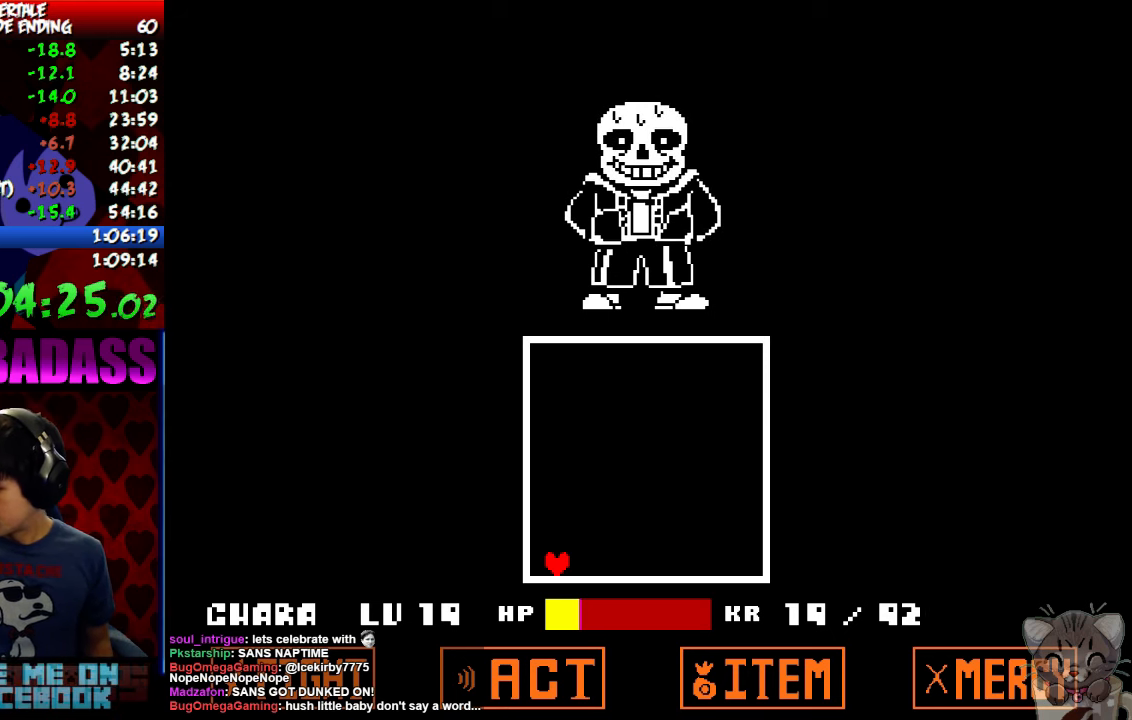
{"keys": ["z"], "events": [[67, "x", "up"], [67, "z", "down"], [167, "x", "down"], [167, "z", "up"], [267, "x", "up"], [267, "z", "down"], [366, "x", "down"], [366, "z", "up"], [433, "x", "up"], [466, "z", "down"]]}
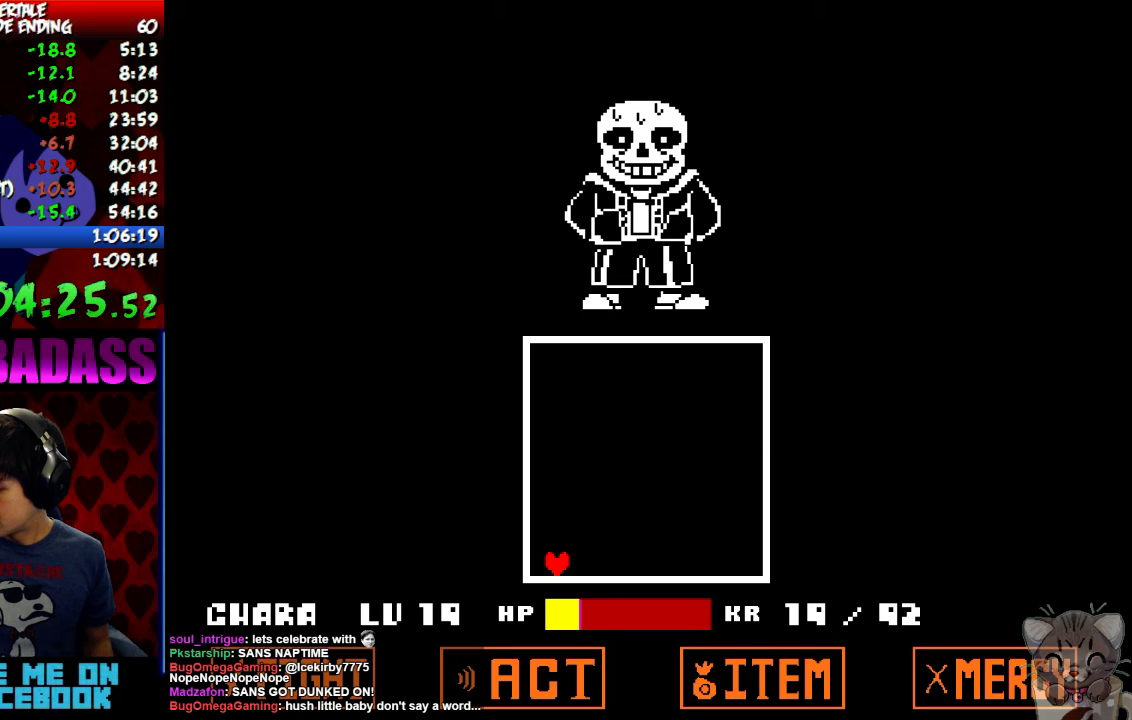
{"keys": ["x"], "events": [[66, "x", "down"], [66, "z", "up"], [166, "x", "up"], [166, "z", "down"], [266, "x", "down"], [266, "z", "up"], [366, "x", "up"], [366, "z", "down"], [500, "x", "down"], [500, "z", "up"]]}
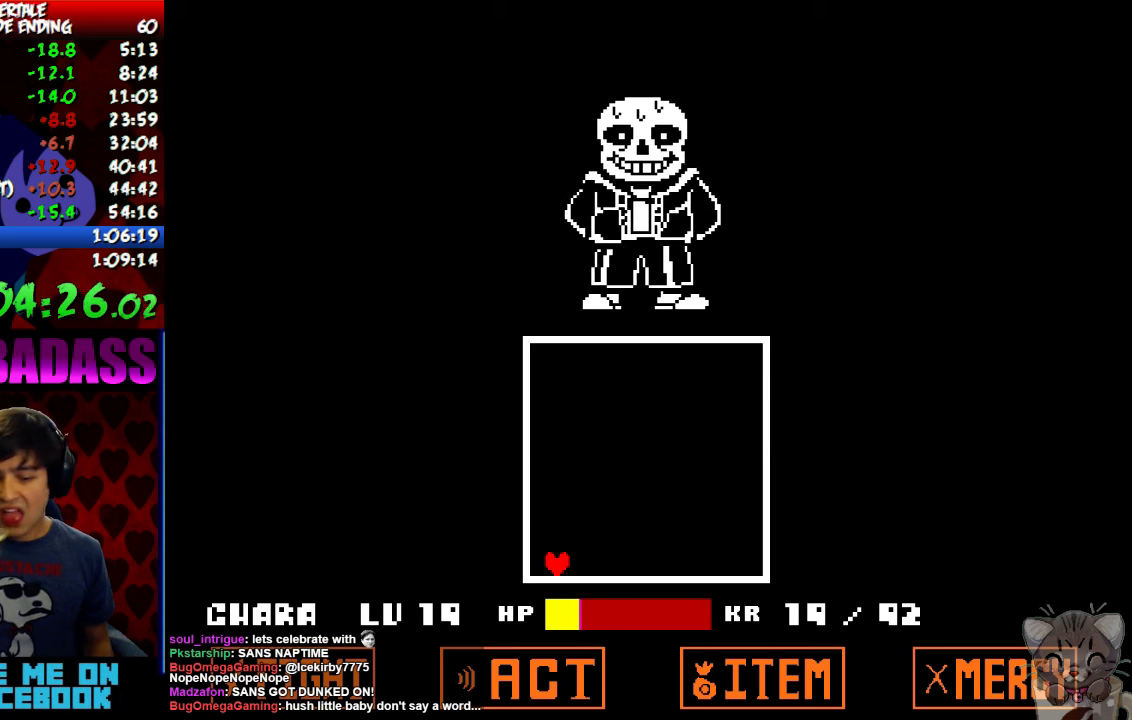
{"keys": ["x"], "events": [[100, "x", "up"], [133, "z", "down"], [233, "x", "down"], [233, "z", "up"], [333, "x", "up"], [333, "z", "down"], [466, "x", "down"], [466, "z", "up"]]}
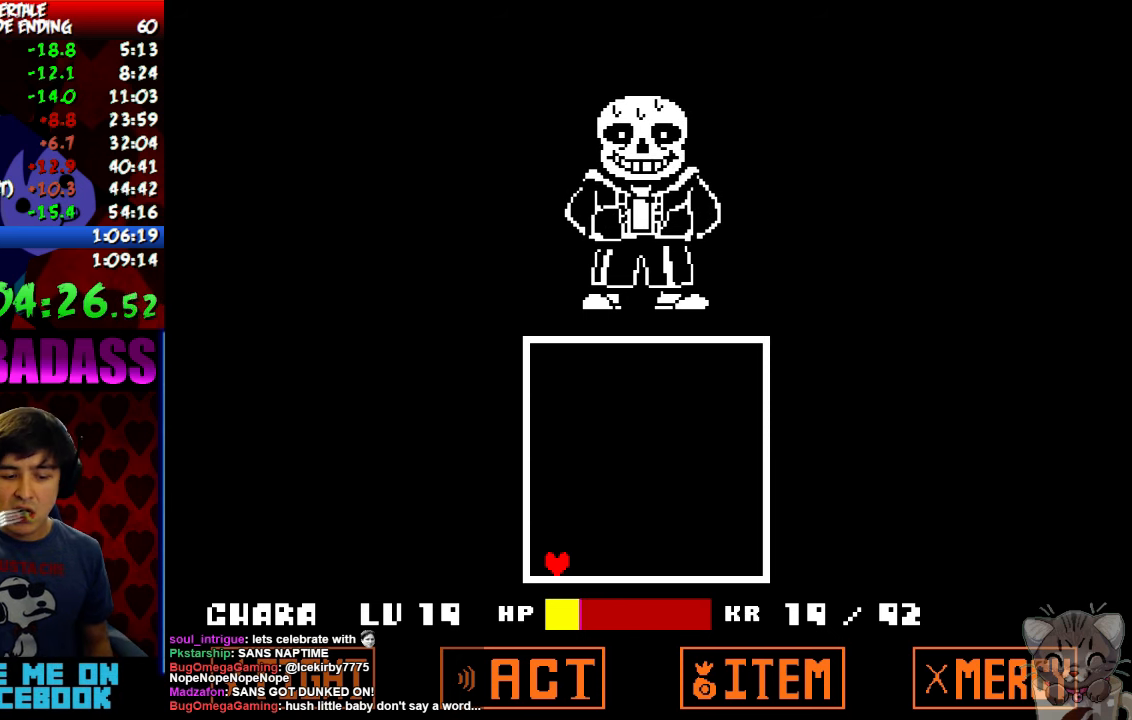
{"keys": ["z"], "events": [[33, "x", "up"], [66, "z", "down"], [133, "z", "up"], [166, "x", "down"], [233, "x", "up"], [266, "z", "down"], [333, "x", "down"], [333, "z", "up"], [400, "x", "up"], [466, "z", "down"]]}
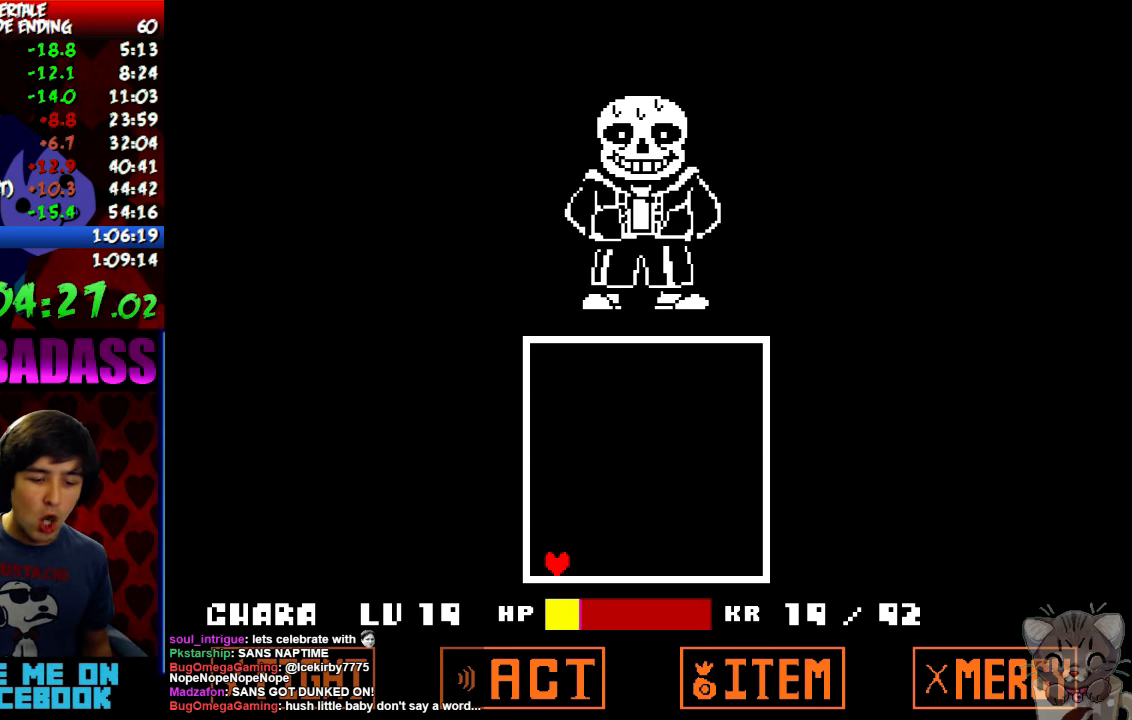
{"keys": [], "events": [[33, "x", "down"], [33, "z", "up"], [133, "x", "up"], [133, "z", "down"], [200, "z", "up"], [233, "x", "down"], [300, "x", "up"], [333, "z", "down"], [400, "z", "up"], [433, "x", "down"], [500, "x", "up"]]}
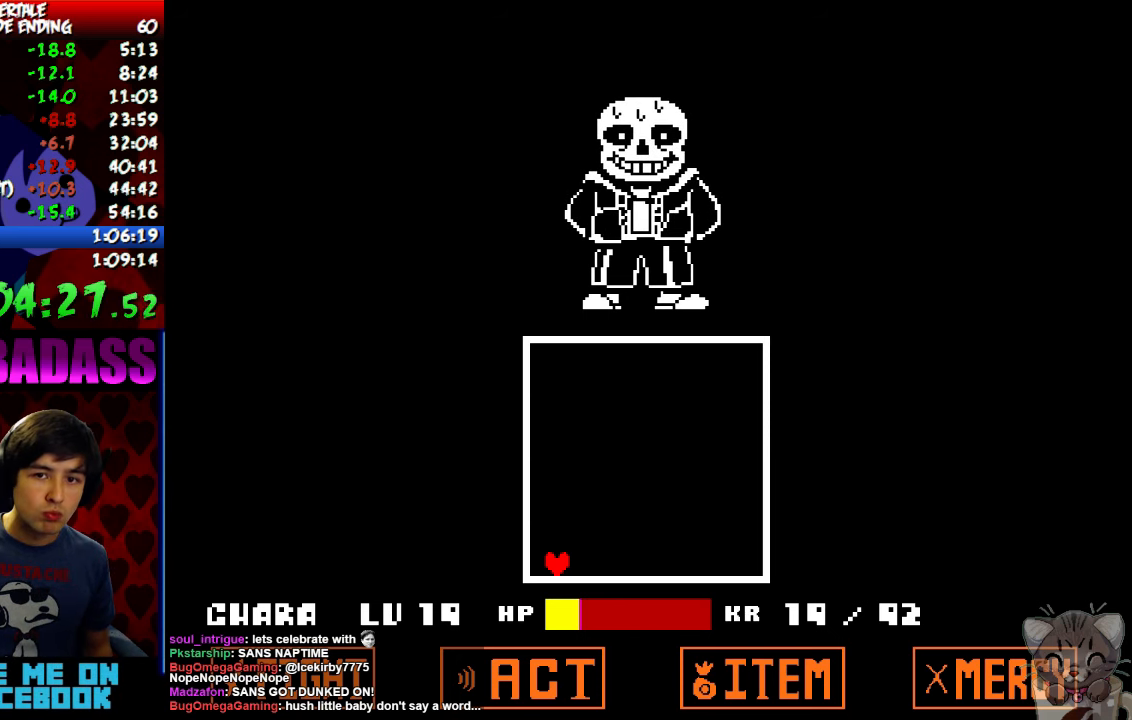
{"keys": ["x"], "events": [[33, "z", "down"], [100, "z", "up"], [133, "x", "down"], [200, "x", "up"], [233, "z", "down"], [300, "z", "up"], [333, "x", "down"], [400, "x", "up"], [433, "z", "down"], [500, "x", "down"], [500, "z", "up"]]}
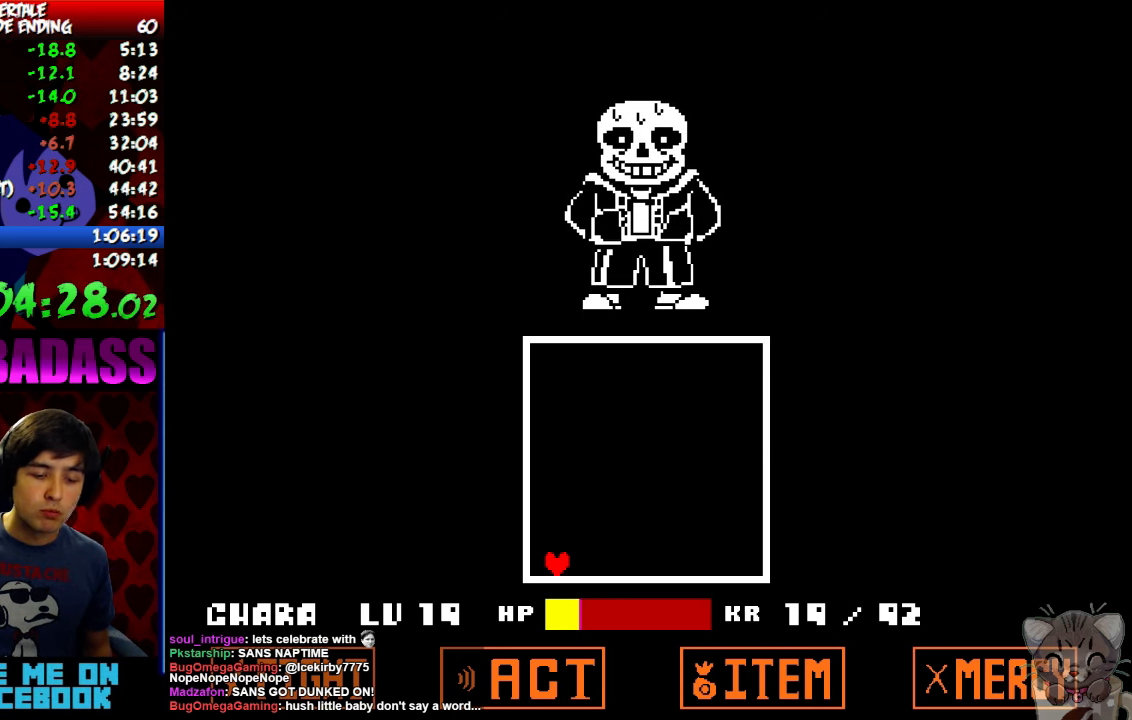
{"keys": [], "events": [[66, "x", "up"], [133, "z", "down"], [166, "z", "up"], [200, "x", "down"], [266, "x", "up"], [300, "z", "down"], [333, "z", "up"], [366, "x", "down"], [433, "x", "up"], [466, "z", "down"], [500, "z", "up"]]}
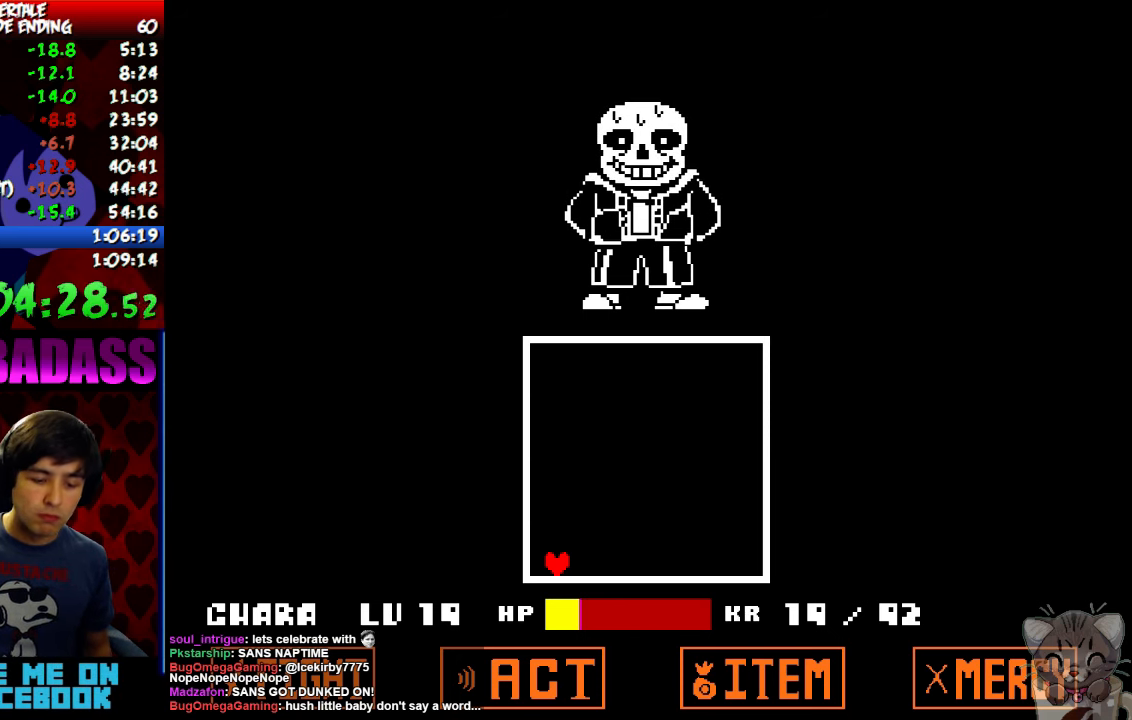
{"keys": ["return"], "events": [[33, "x", "down"], [100, "x", "up"], [133, "z", "down"], [200, "z", "up"], [233, "x", "down"], [300, "x", "up"], [300, "z", "down"], [400, "x", "down"], [433, "z", "up"], [466, "return", "down"], [466, "x", "up"]]}
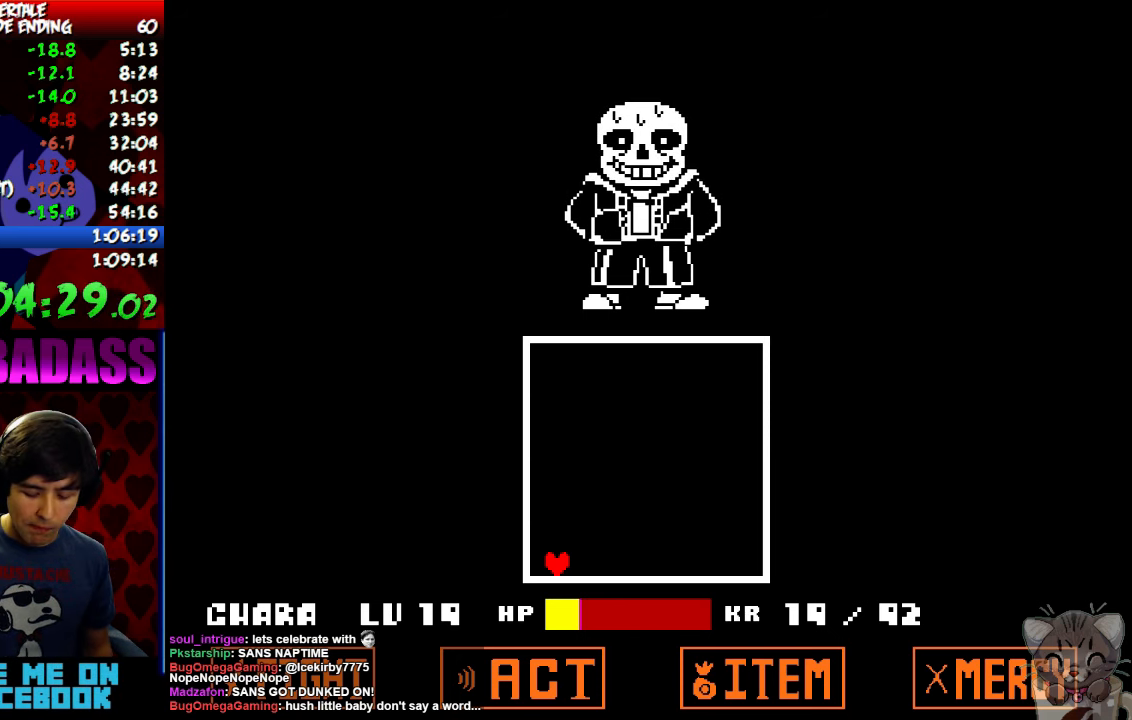
{"keys": ["z"], "events": [[66, "shift", "down"], [100, "return", "up"], [133, "shift", "up"], [200, "return", "down"], [200, "shift", "down"], [200, "z", "down"], [233, "return", "up"], [233, "shift", "up"], [266, "x", "down"], [300, "z", "up"], [333, "x", "up"], [366, "return", "down"], [400, "shift", "down"], [466, "return", "up"], [466, "shift", "up"], [466, "z", "down"]]}
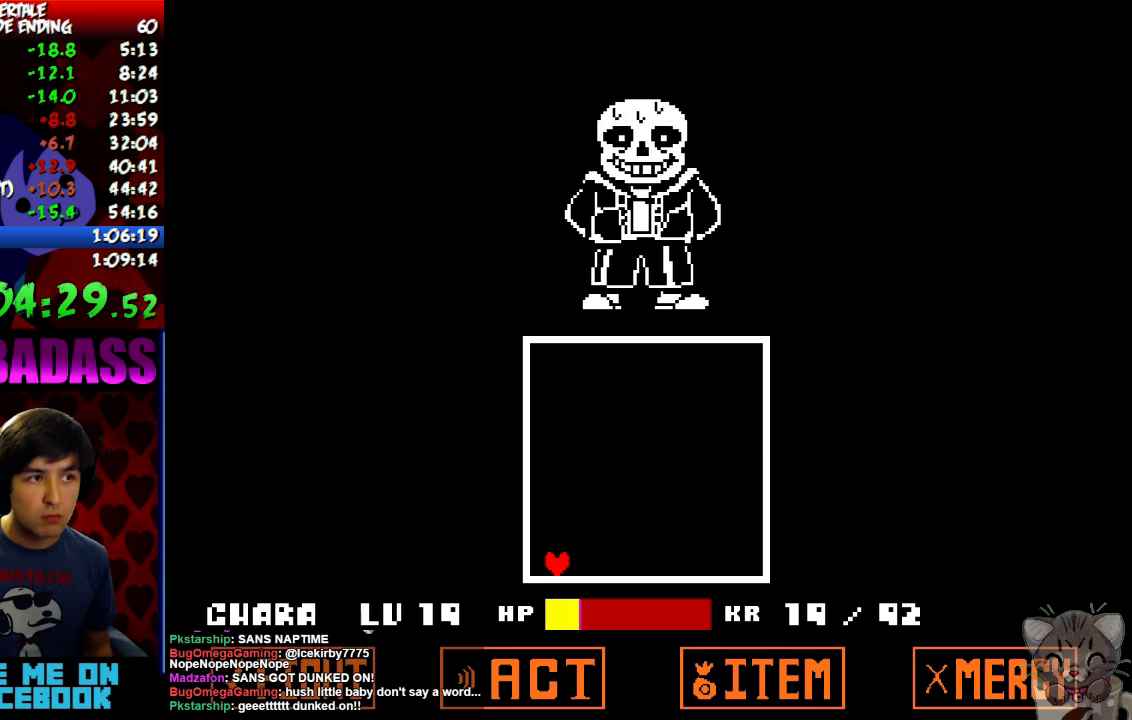
{"keys": ["return", "x"], "events": [[33, "x", "down"], [33, "z", "up"], [66, "return", "down"], [100, "shift", "down"], [100, "x", "up"], [166, "return", "up"], [166, "shift", "up"], [200, "z", "down"], [266, "x", "down"], [266, "z", "up"], [300, "return", "down"], [333, "shift", "down"], [333, "x", "up"], [366, "return", "up"], [400, "shift", "up"], [433, "z", "down"], [466, "x", "down"], [500, "return", "down"], [500, "z", "up"]]}
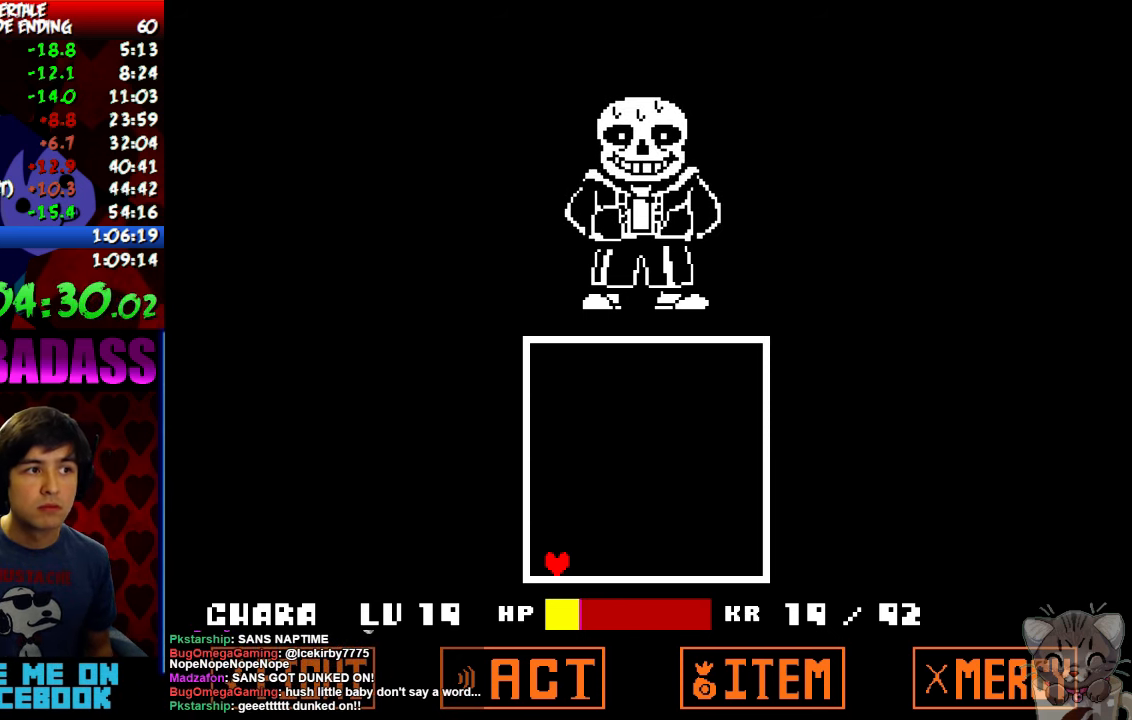
{"keys": ["return", "shift"], "events": [[33, "shift", "down"], [33, "x", "up"], [100, "return", "up"], [100, "shift", "up"], [166, "z", "down"], [200, "x", "down"], [233, "return", "down"], [233, "z", "up"], [266, "shift", "down"], [266, "x", "up"], [333, "return", "up"], [333, "shift", "up"], [366, "z", "down"], [400, "x", "down"], [433, "z", "up"], [466, "return", "down"], [500, "shift", "down"], [500, "x", "up"]]}
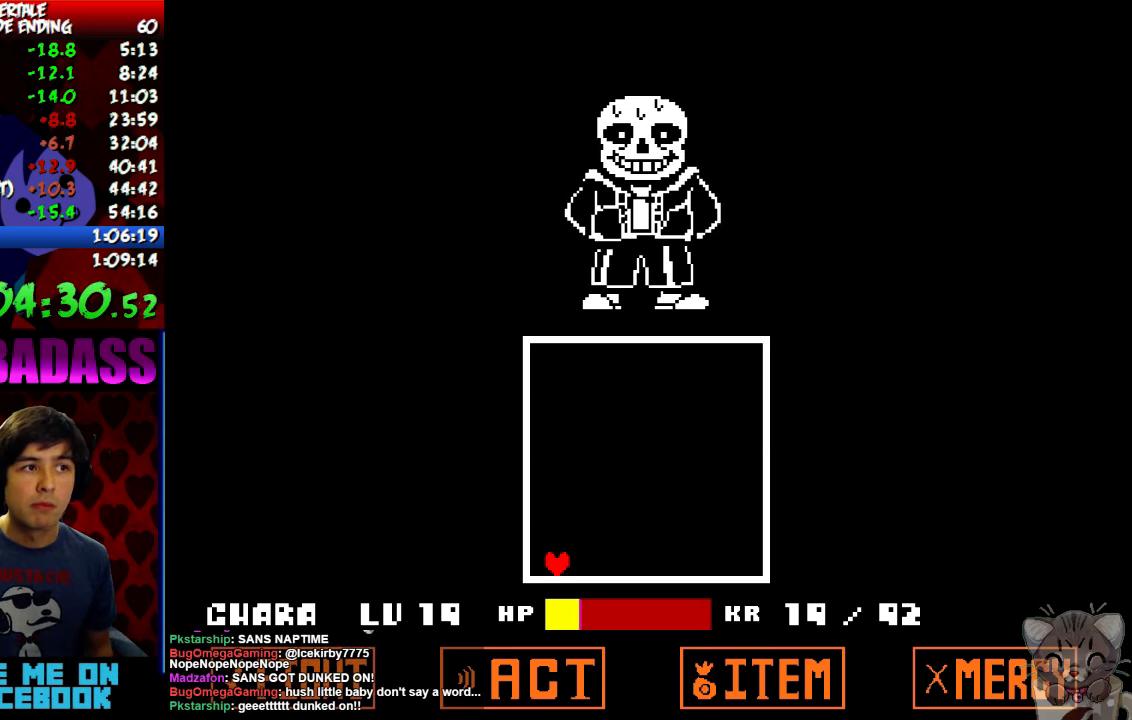
{"keys": [], "events": [[66, "return", "up"], [66, "shift", "up"], [100, "z", "down"], [133, "x", "down"], [167, "z", "up"], [200, "return", "down"], [200, "shift", "down"], [200, "x", "up"], [267, "return", "up"], [300, "shift", "up"], [300, "z", "down"], [334, "x", "down"], [367, "z", "up"], [400, "return", "down"], [434, "shift", "down"], [434, "x", "up"], [500, "return", "up"], [500, "shift", "up"]]}
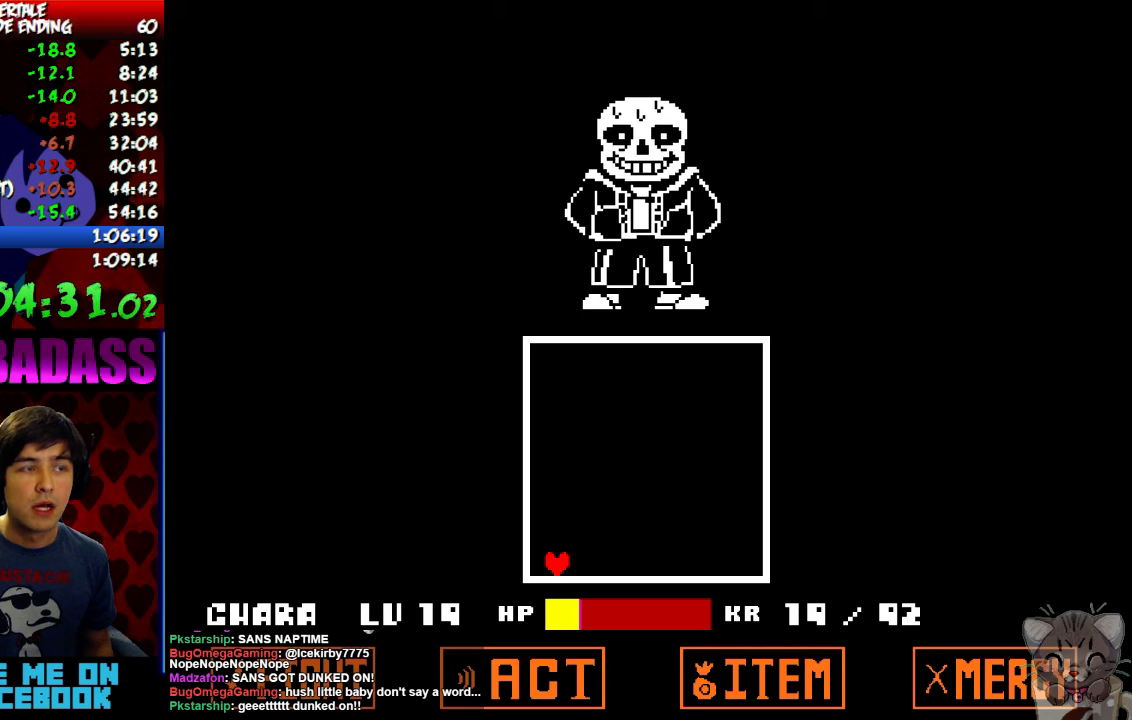
{"keys": ["x", "z"], "events": [[34, "z", "down"], [67, "x", "down"], [100, "z", "up"], [134, "return", "down"], [134, "x", "up"], [167, "shift", "down"], [200, "return", "up"], [234, "shift", "up"], [234, "z", "down"], [267, "x", "down"], [300, "z", "up"], [367, "return", "down"], [367, "shift", "down"], [367, "x", "up"], [434, "return", "up"], [467, "shift", "up"], [467, "z", "down"], [500, "x", "down"]]}
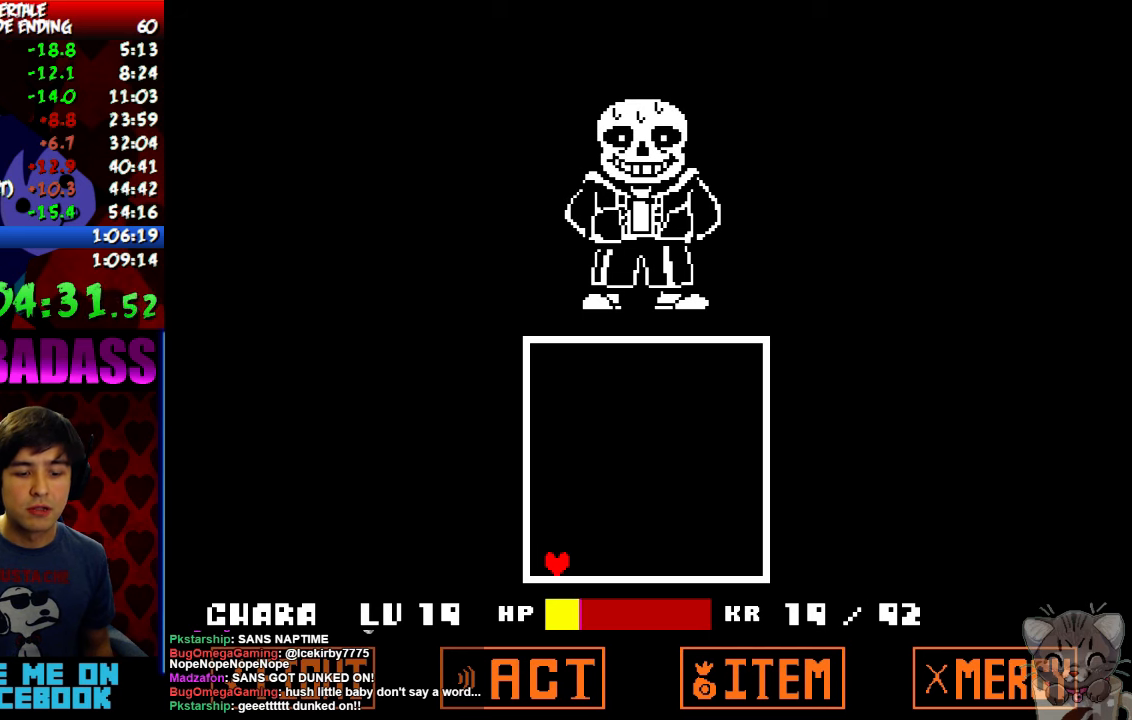
{"keys": ["x"], "events": [[34, "z", "up"], [67, "return", "down"], [67, "x", "up"], [134, "shift", "down"], [167, "return", "up"], [167, "shift", "up"], [200, "z", "down"], [234, "x", "down"], [267, "z", "up"], [300, "return", "down"], [300, "x", "up"], [334, "shift", "down"], [400, "return", "up"], [400, "shift", "up"], [400, "z", "down"], [467, "x", "down"], [467, "z", "up"]]}
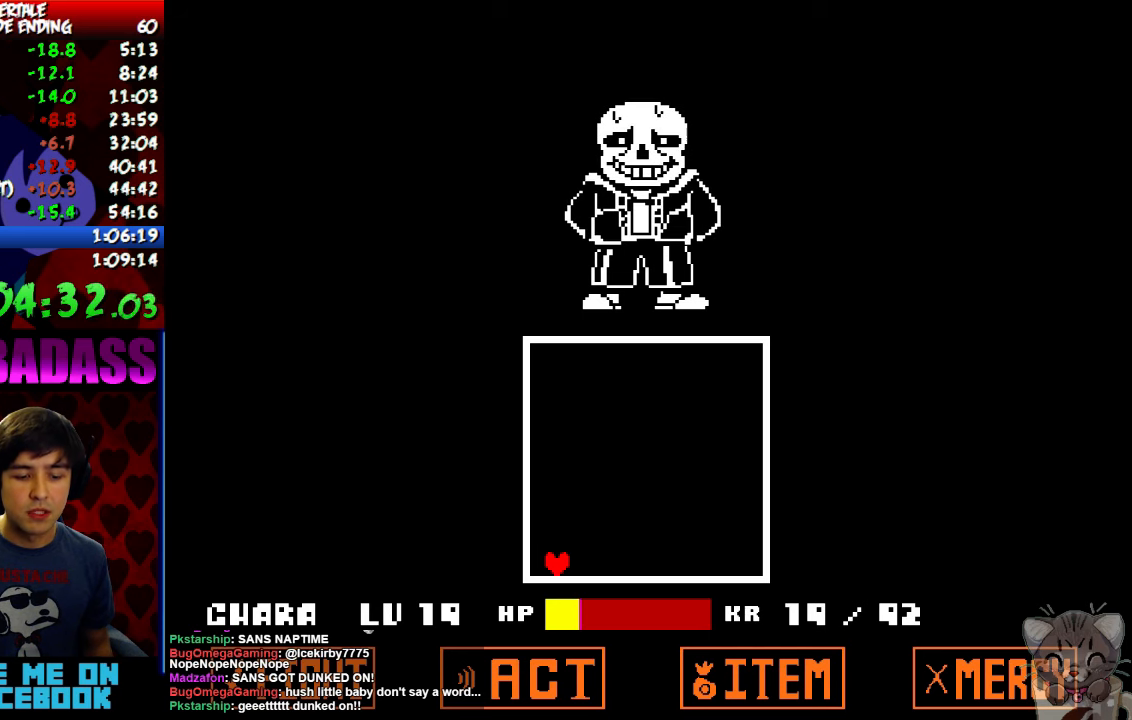
{"keys": ["return", "shift"], "events": [[34, "return", "down"], [34, "x", "up"], [67, "shift", "down"], [100, "return", "up"], [134, "shift", "up"], [134, "z", "down"], [200, "x", "down"], [200, "z", "up"], [234, "return", "down"], [234, "x", "up"], [267, "shift", "down"], [334, "return", "up"], [334, "shift", "up"], [367, "z", "down"], [400, "x", "down"], [434, "z", "up"], [467, "return", "down"], [467, "x", "up"], [500, "shift", "down"]]}
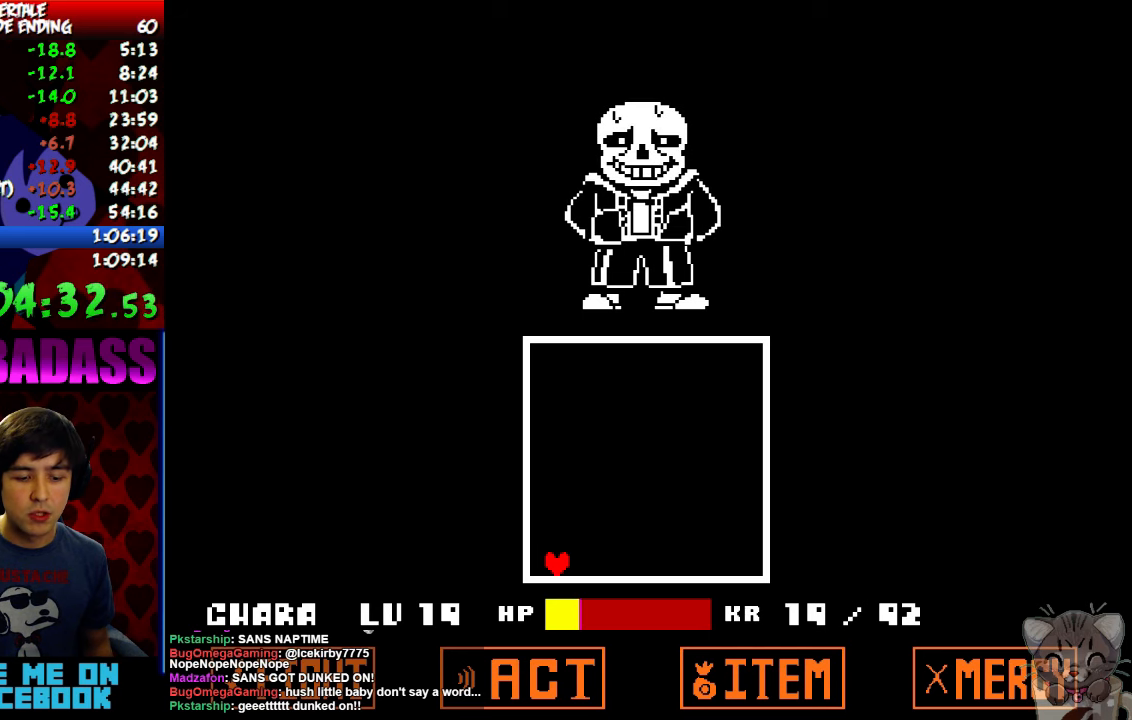
{"keys": ["z"], "events": [[34, "return", "up"], [34, "shift", "up"], [67, "z", "down"], [100, "x", "down"], [100, "z", "up"], [167, "return", "down"], [167, "shift", "down"], [167, "x", "up"], [234, "return", "up"], [234, "shift", "up"], [267, "z", "down"], [334, "x", "down"], [334, "z", "up"], [367, "return", "down"], [400, "shift", "down"], [400, "x", "up"], [467, "return", "up"], [467, "shift", "up"], [500, "z", "down"]]}
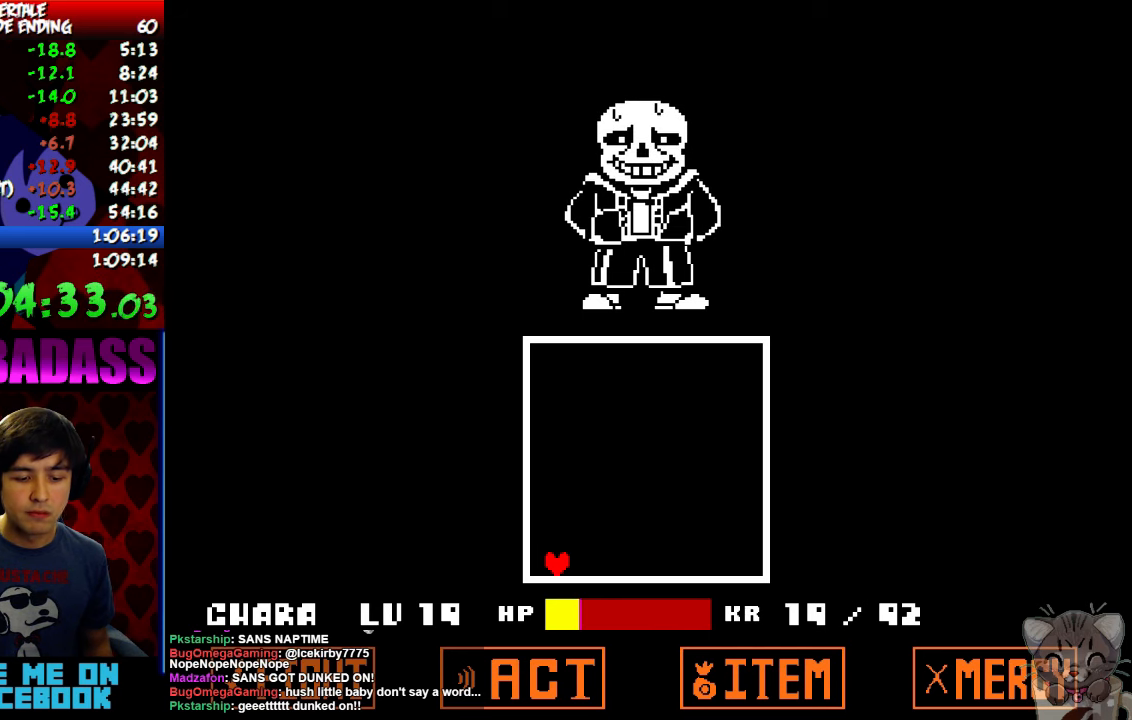
{"keys": ["x"], "events": [[34, "x", "down"], [34, "z", "up"], [100, "return", "down"], [100, "x", "up"], [134, "shift", "down"], [167, "return", "up"], [200, "shift", "up"], [200, "z", "down"], [234, "x", "down"], [267, "z", "up"], [300, "return", "down"], [300, "x", "up"], [334, "shift", "down"], [400, "return", "up"], [400, "shift", "up"], [400, "z", "down"], [467, "x", "down"], [467, "z", "up"]]}
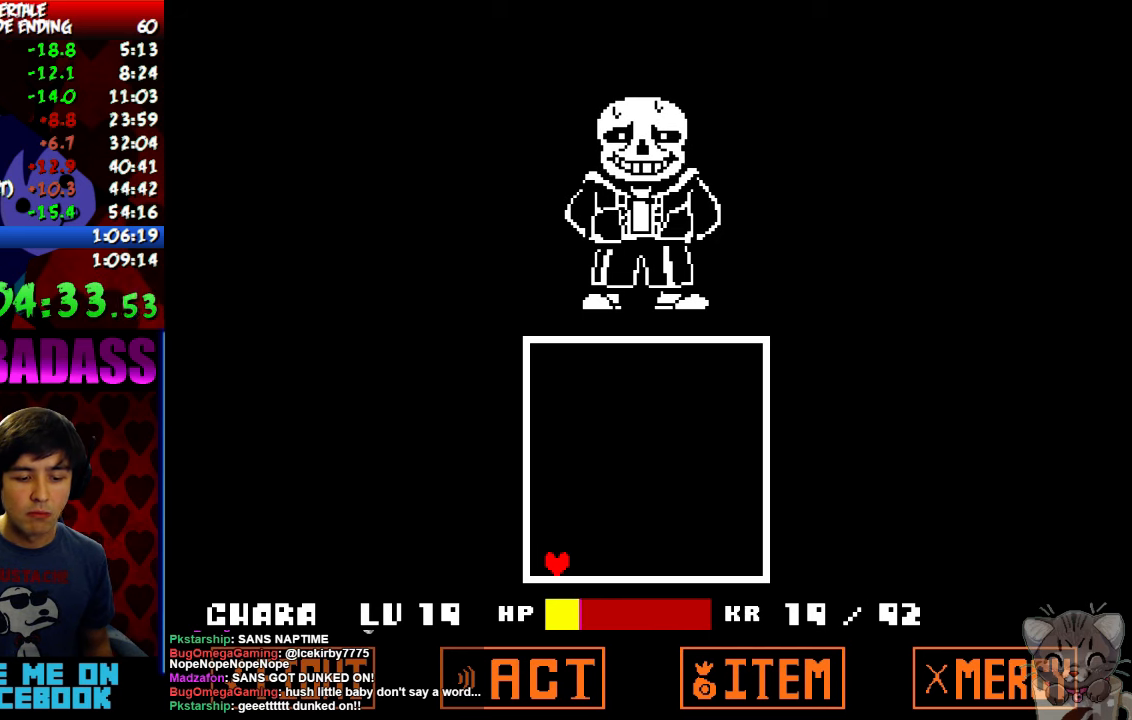
{"keys": ["return", "shift"], "events": [[34, "return", "down"], [34, "x", "up"], [67, "shift", "down"], [134, "return", "up"], [134, "shift", "up"], [134, "z", "down"], [200, "x", "down"], [200, "z", "up"], [267, "return", "down"], [267, "x", "up"], [300, "shift", "down"], [367, "return", "up"], [367, "shift", "up"], [367, "z", "down"], [400, "x", "down"], [434, "z", "up"], [467, "x", "up"], [500, "return", "down"], [500, "shift", "down"]]}
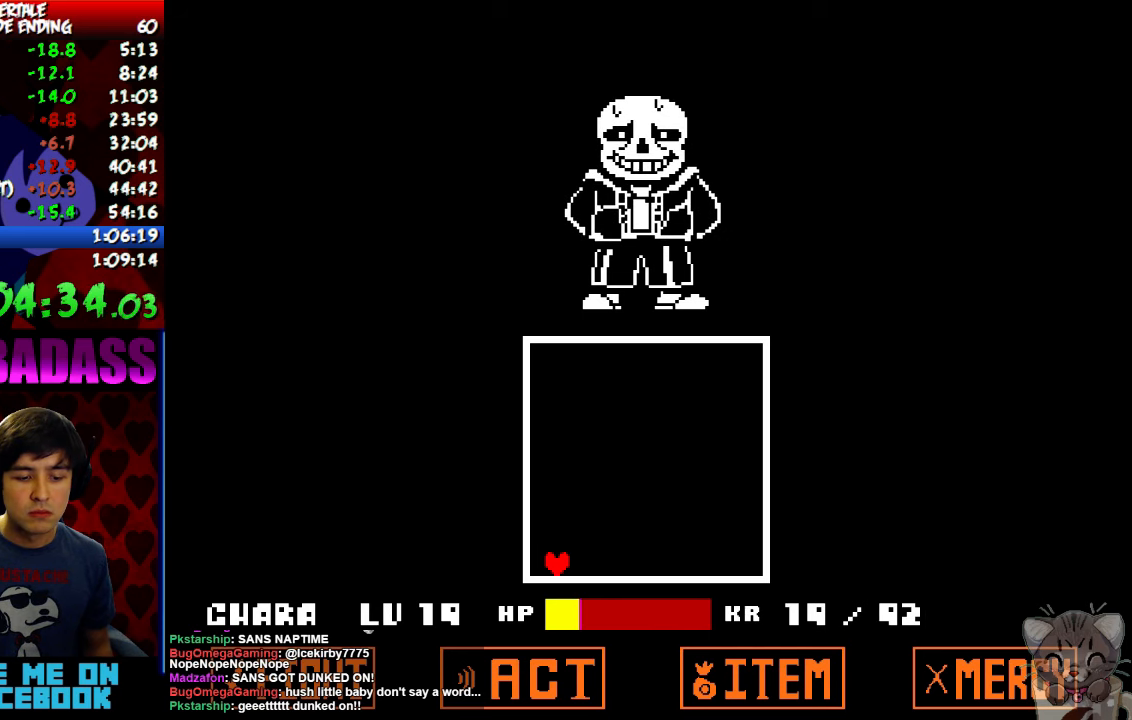
{"keys": ["return", "shift"], "events": [[67, "return", "up"], [67, "shift", "up"], [100, "z", "down"], [134, "x", "down"], [167, "z", "up"], [200, "return", "down"], [200, "x", "up"], [234, "shift", "down"], [300, "return", "up"], [300, "shift", "up"], [300, "z", "down"], [367, "x", "down"], [400, "z", "up"], [434, "return", "down"], [434, "x", "up"], [467, "shift", "down"]]}
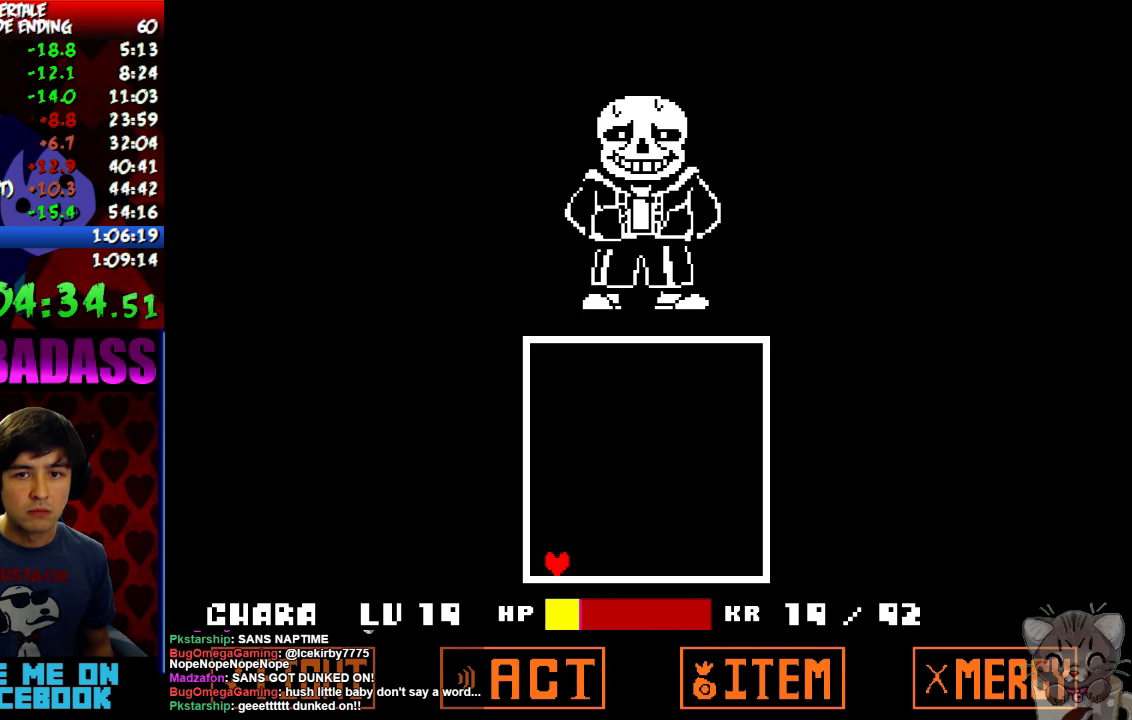
{"keys": ["z"], "events": [[34, "return", "up"], [34, "shift", "up"], [67, "z", "down"], [100, "x", "down"], [100, "z", "up"], [167, "return", "down"], [167, "x", "up"], [200, "shift", "down"], [267, "return", "up"], [267, "shift", "up"], [267, "z", "down"], [334, "x", "down"], [334, "z", "up"], [400, "return", "down"], [400, "x", "up"], [434, "shift", "down"], [500, "return", "up"], [500, "shift", "up"], [500, "z", "down"]]}
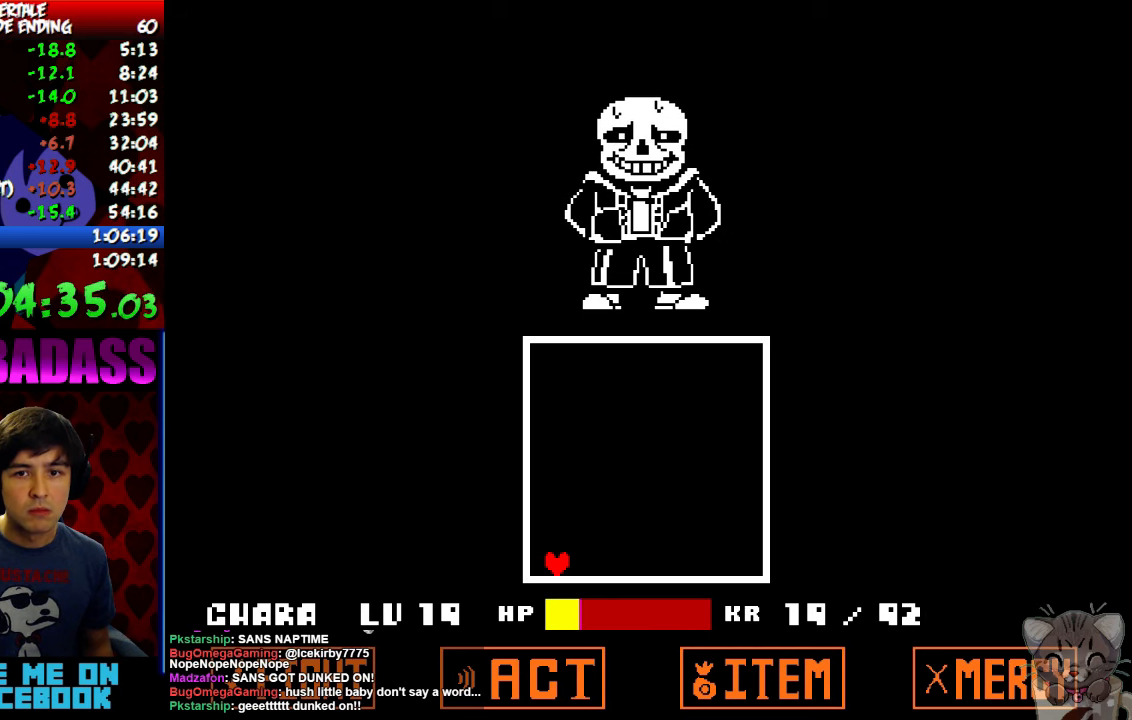
{"keys": ["z"], "events": [[67, "x", "down"], [67, "z", "up"], [134, "return", "down"], [134, "x", "up"], [167, "shift", "down"], [234, "return", "up"], [234, "shift", "up"], [234, "z", "down"], [300, "x", "down"], [334, "z", "up"], [367, "return", "down"], [367, "x", "up"], [400, "shift", "down"], [434, "return", "up"], [467, "shift", "up"], [467, "z", "down"]]}
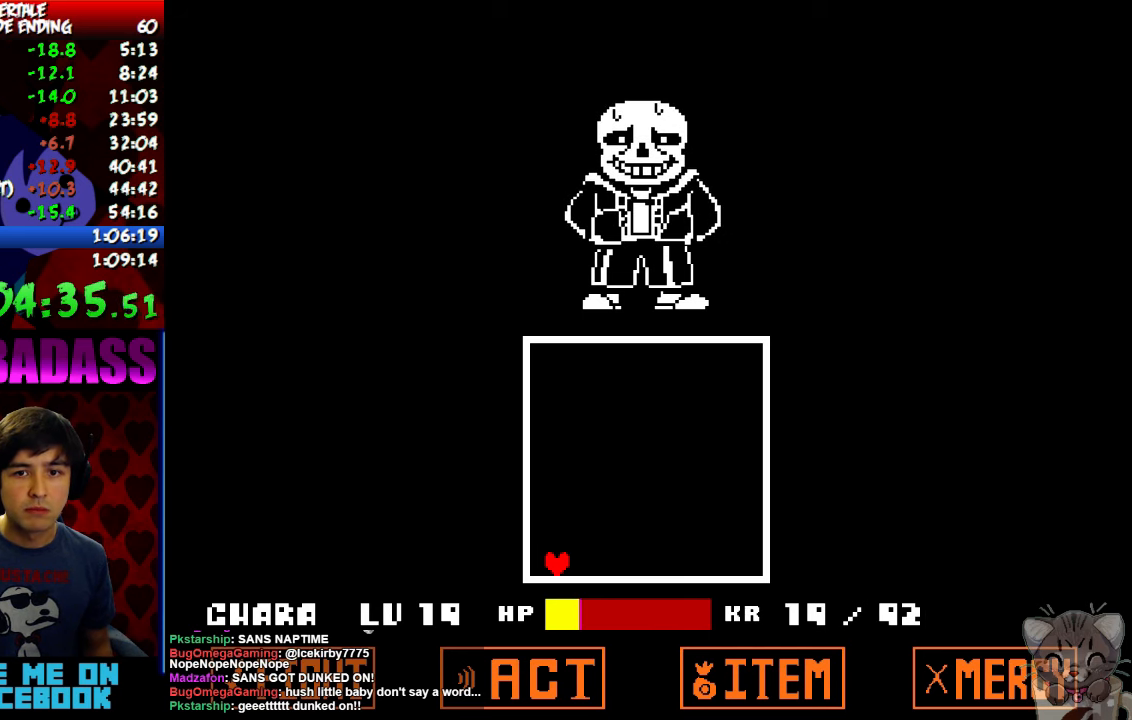
{"keys": [], "events": [[34, "x", "down"], [34, "z", "up"], [100, "return", "down"], [100, "shift", "down"], [100, "x", "up"], [167, "return", "up"], [167, "shift", "up"], [200, "z", "down"], [267, "x", "down"], [267, "z", "up"], [300, "x", "up"], [334, "return", "down"], [367, "shift", "down"], [400, "return", "up"], [400, "shift", "up"], [400, "z", "down"], [434, "x", "down"], [467, "z", "up"], [500, "x", "up"]]}
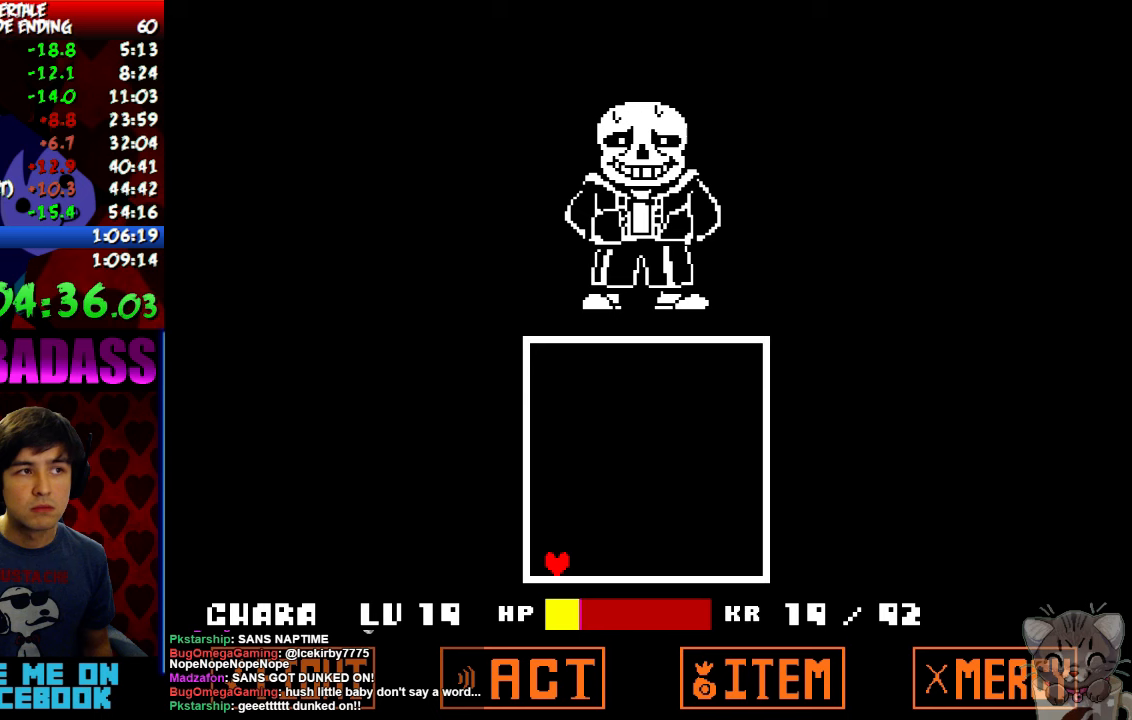
{"keys": ["return", "shift"], "events": [[33, "return", "down"], [67, "shift", "down"], [133, "return", "up"], [133, "shift", "up"], [133, "z", "down"], [167, "x", "down"], [200, "z", "up"], [233, "x", "up"], [267, "return", "down"], [267, "shift", "down"], [333, "return", "up"], [333, "shift", "up"], [467, "return", "down"], [500, "shift", "down"]]}
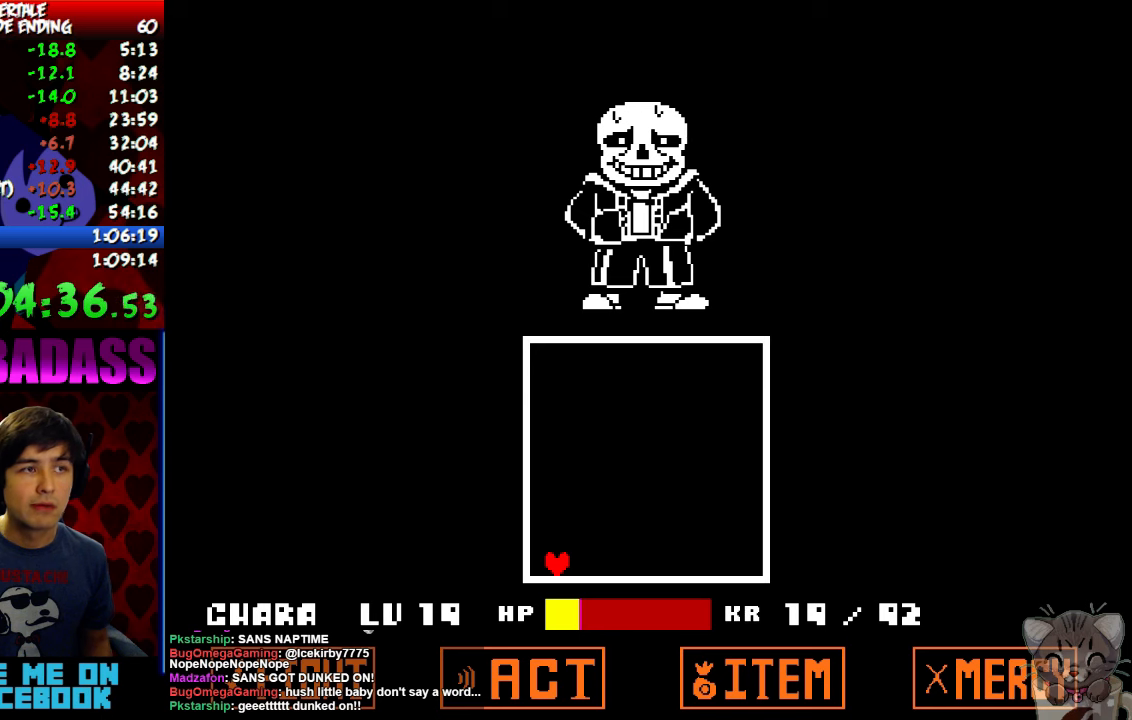
{"keys": ["shift"], "events": [[67, "return", "up"], [67, "shift", "up"], [167, "return", "down"], [200, "shift", "down"], [267, "return", "up"], [300, "shift", "up"], [400, "return", "down"], [433, "shift", "down"], [500, "return", "up"]]}
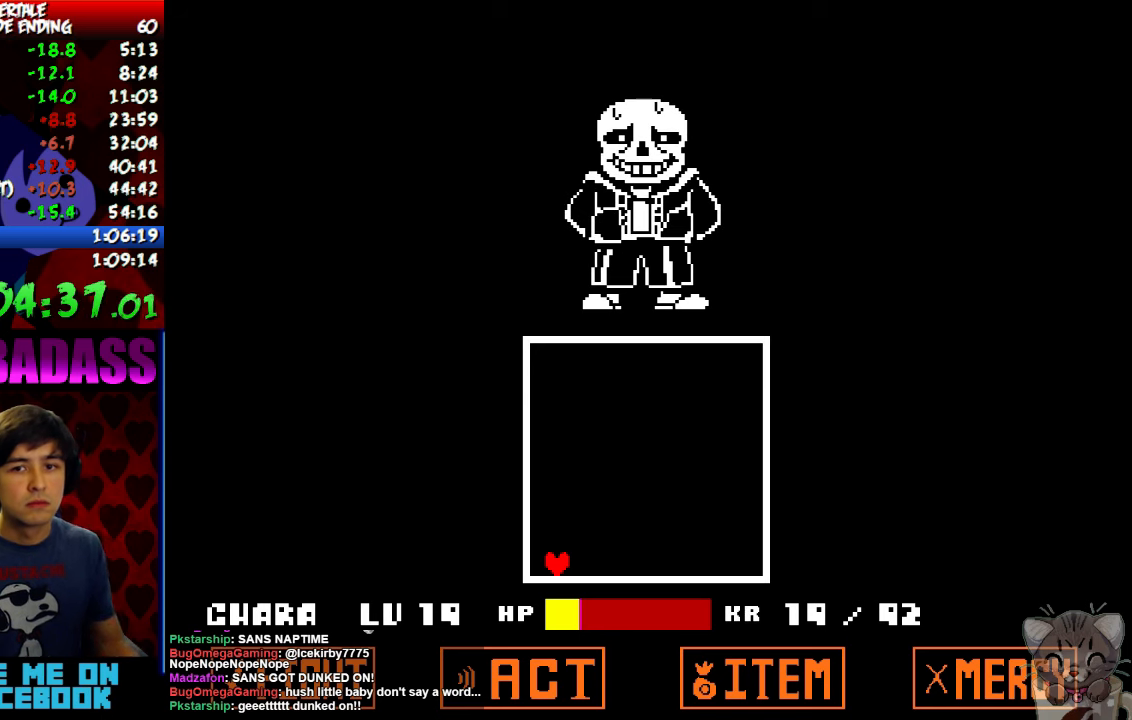
{"keys": [], "events": [[33, "shift", "up"], [100, "return", "down"], [167, "shift", "down"], [200, "return", "up"], [233, "shift", "up"], [333, "return", "down"], [400, "shift", "down"], [433, "return", "up"], [467, "shift", "up"]]}